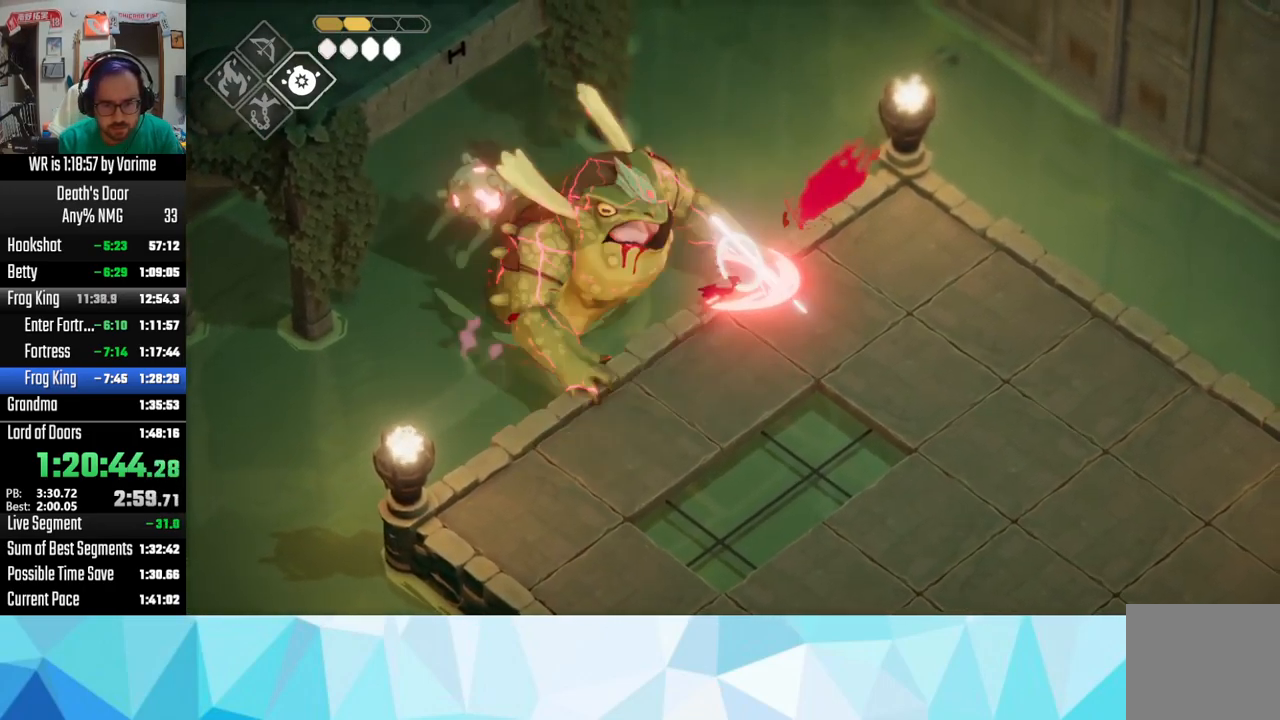
Gameplay with a controller (PlayStation layout); each line is a JSON object with the inputs held at the frame after it. "events" lists button and stick changes between this image and that frame as [ms after this image, input, new state], when the widget could be followed in between.
{"buttons": [], "left_stick": "left", "right_stick": "center", "events": [[66, "R2", "up"], [133, "R2", "down"], [283, "R2", "up"]]}
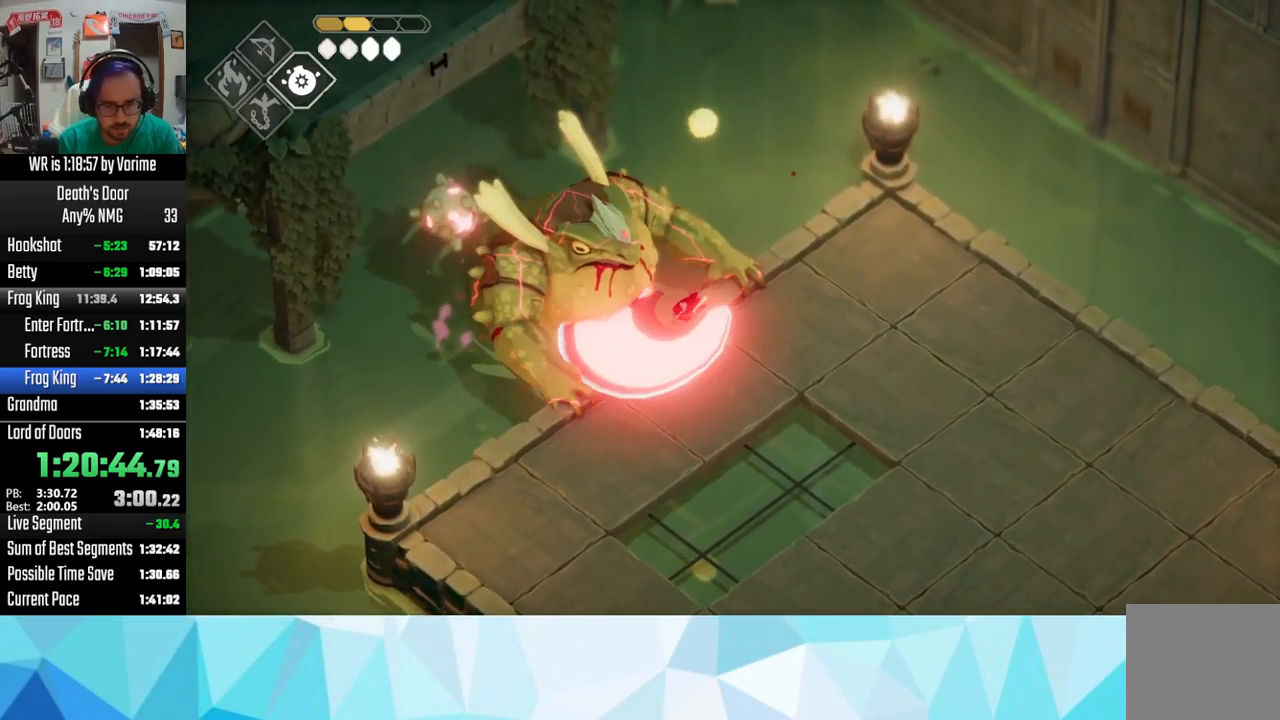
{"buttons": ["SQUARE"], "left_stick": "left", "right_stick": "center", "events": [[83, "SQUARE", "down"], [183, "SQUARE", "up"], [283, "SQUARE", "down"], [350, "SQUARE", "up"], [416, "SQUARE", "down"]]}
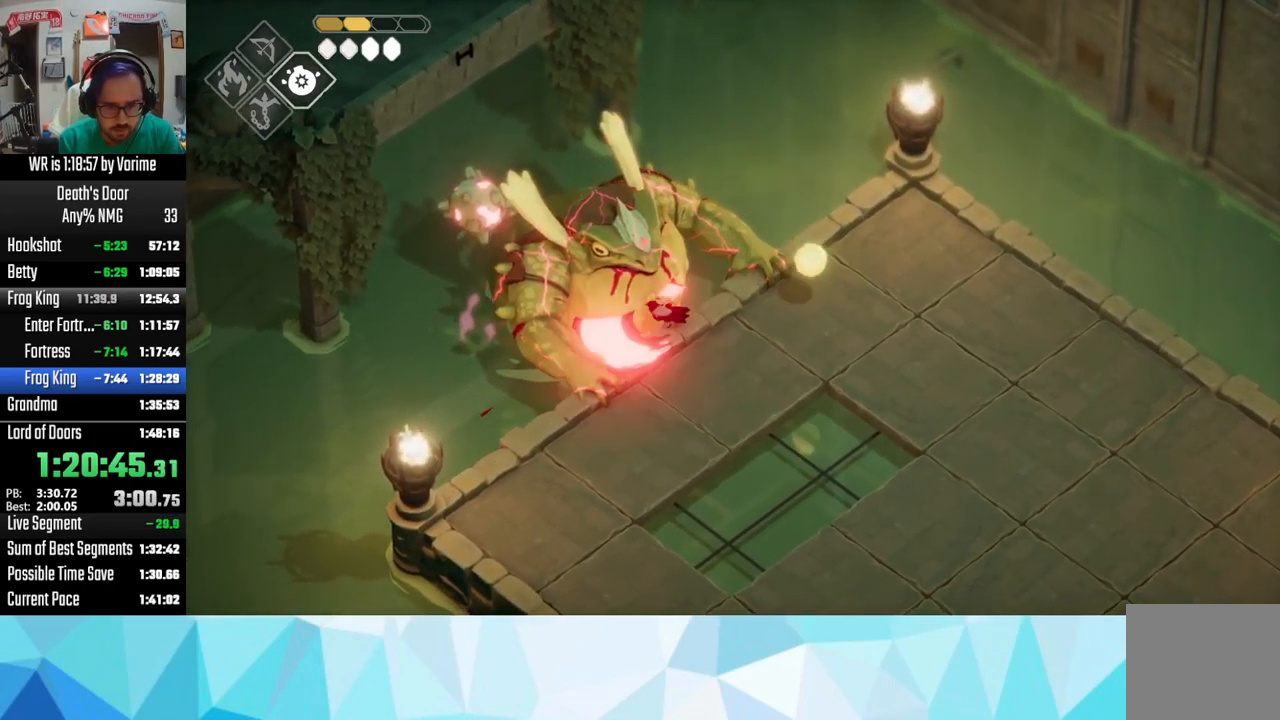
{"buttons": ["R2"], "left_stick": "up-right", "right_stick": "center", "events": [[16, "SQUARE", "up"], [50, "SQUARE", "down"], [166, "SQUARE", "up"], [250, "SQUARE", "down"], [300, "SQUARE", "up"], [450, "R2", "down"], [450, "left_stick", "up-right"]]}
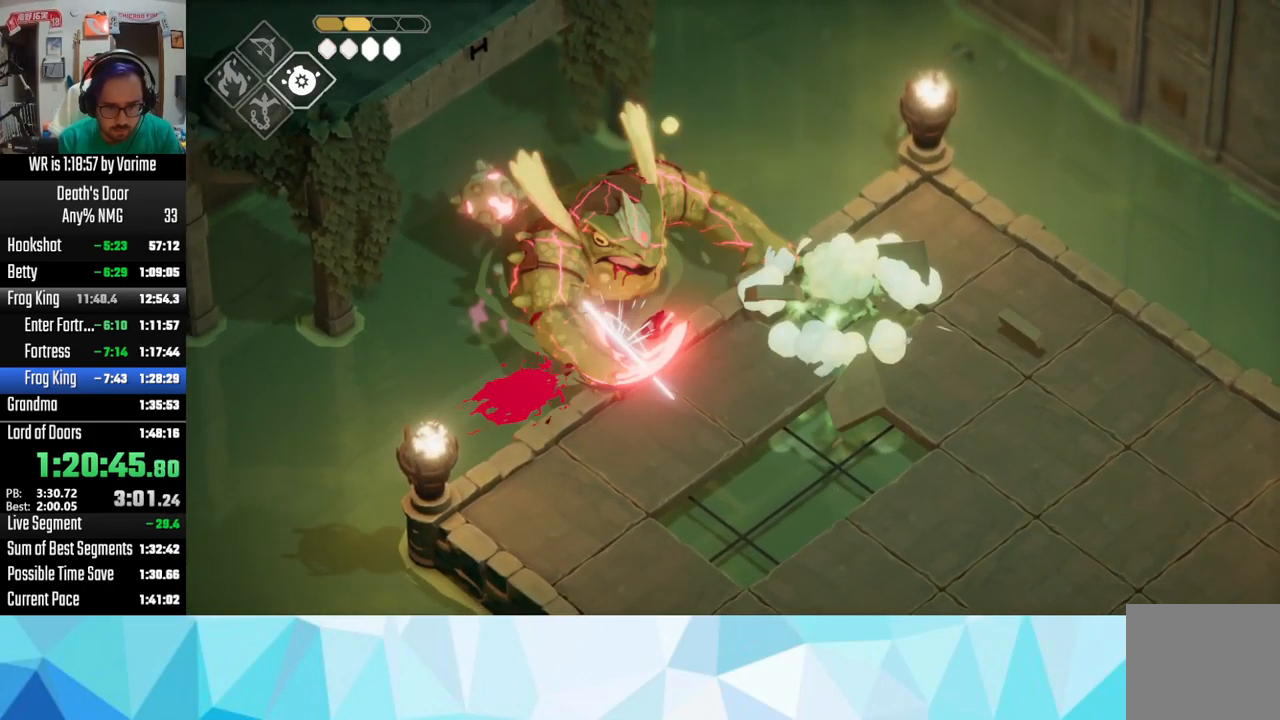
{"buttons": [], "left_stick": "up-right", "right_stick": "center", "events": [[116, "R2", "up"], [150, "R2", "down"], [300, "R2", "up"], [333, "R2", "down"], [466, "R2", "up"]]}
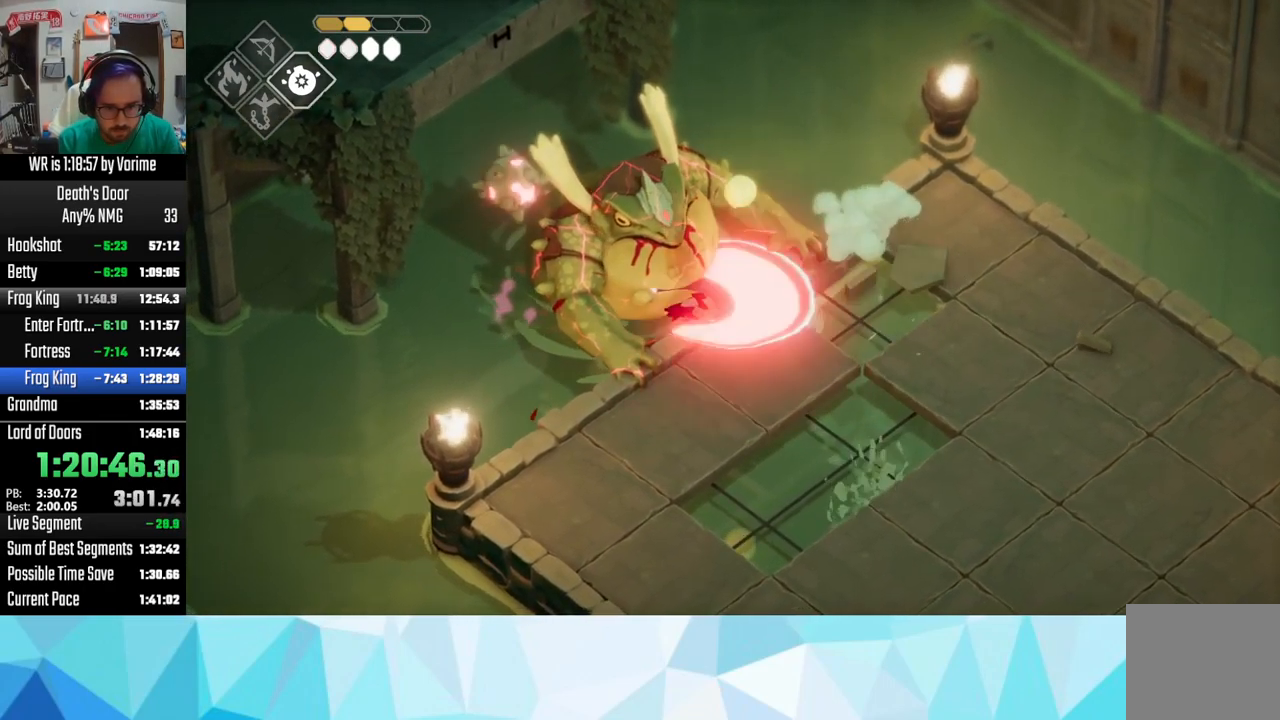
{"buttons": [], "left_stick": "up-right", "right_stick": "center", "events": [[250, "SQUARE", "down"], [300, "SQUARE", "up"], [400, "SQUARE", "down"], [433, "SQUARE", "up"]]}
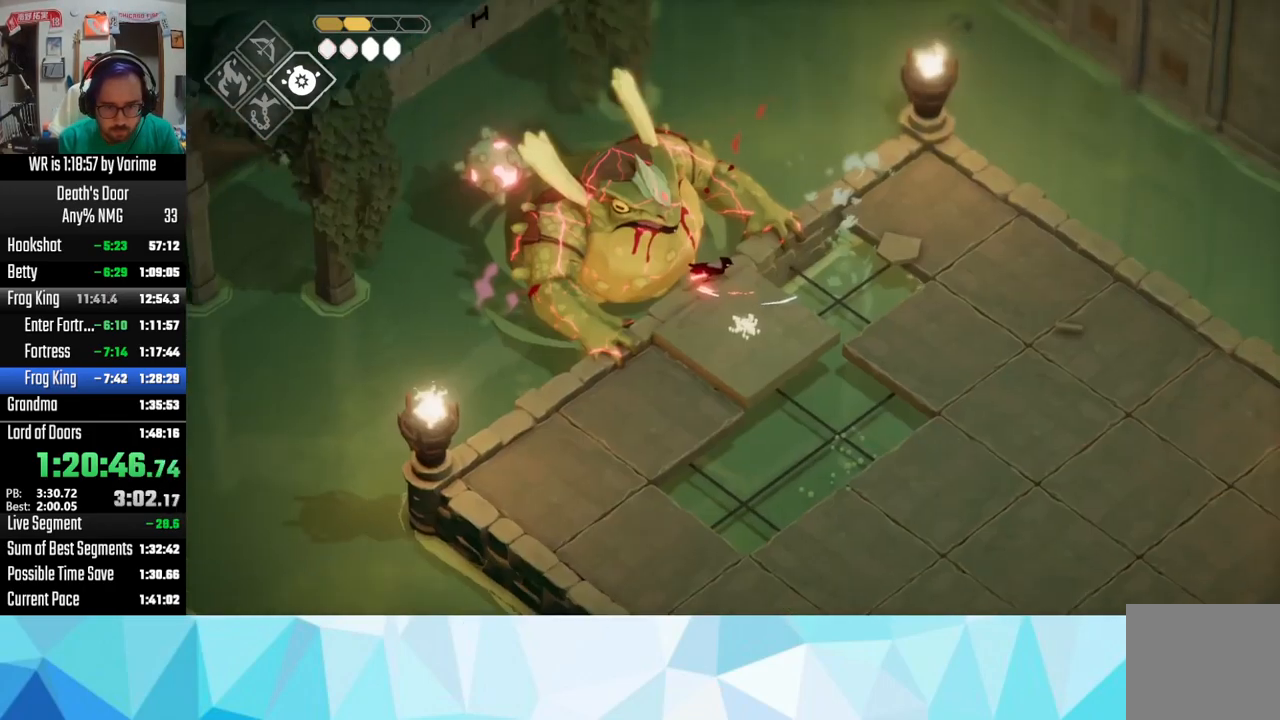
{"buttons": ["SQUARE"], "left_stick": "up-right", "right_stick": "center", "events": [[33, "SQUARE", "down"], [183, "SQUARE", "up"], [283, "SQUARE", "down"], [333, "SQUARE", "up"], [467, "SQUARE", "down"]]}
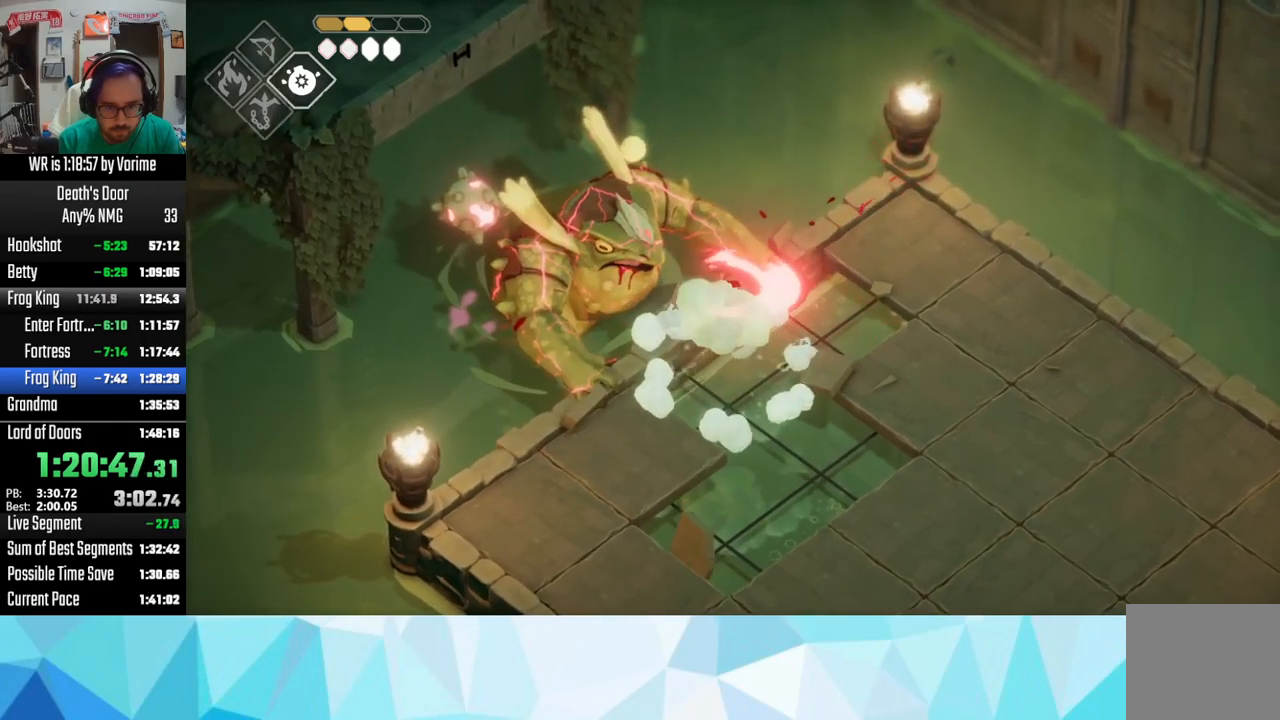
{"buttons": [], "left_stick": "left", "right_stick": "center", "events": [[67, "SQUARE", "up"], [100, "left_stick", "up"], [200, "R2", "down"], [200, "left_stick", "left"], [350, "R2", "up"], [383, "R2", "down"], [467, "R2", "up"]]}
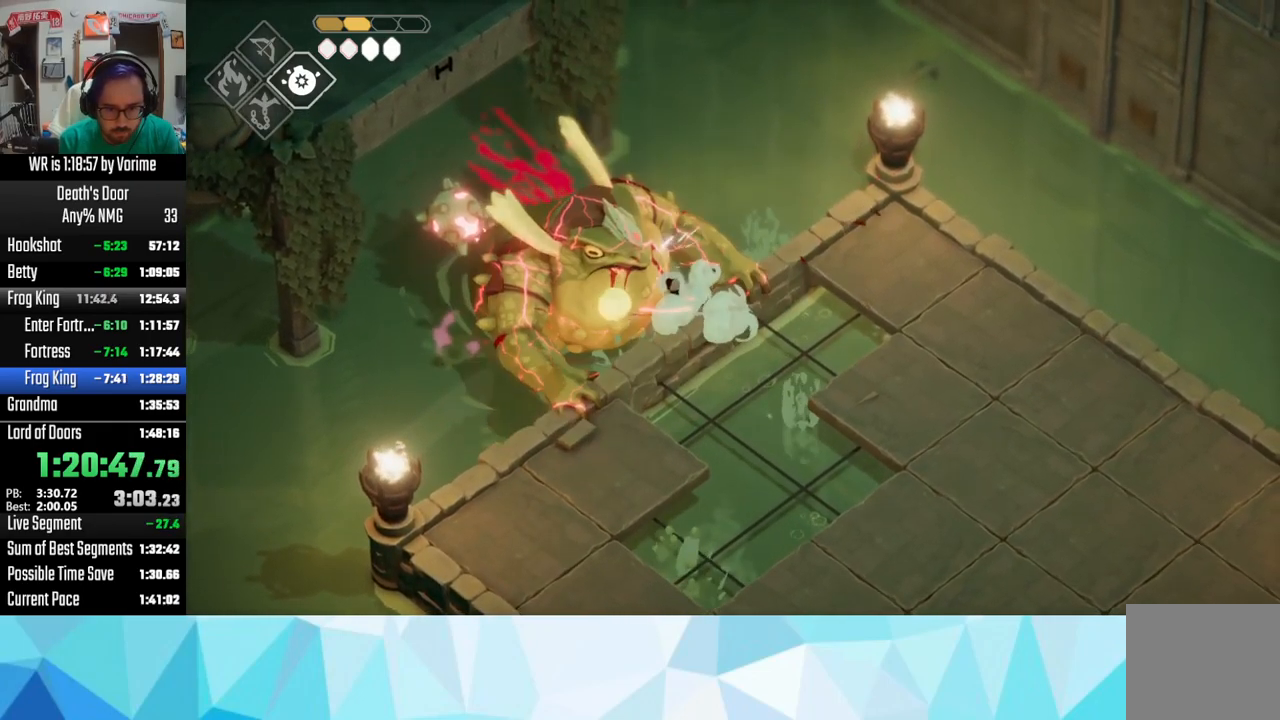
{"buttons": [], "left_stick": "down-left", "right_stick": "center", "events": [[117, "R2", "down"], [267, "left_stick", "down-left"], [300, "R2", "up"], [317, "L3", "down"], [350, "R2", "down"], [483, "L3", "up"], [500, "R2", "up"]]}
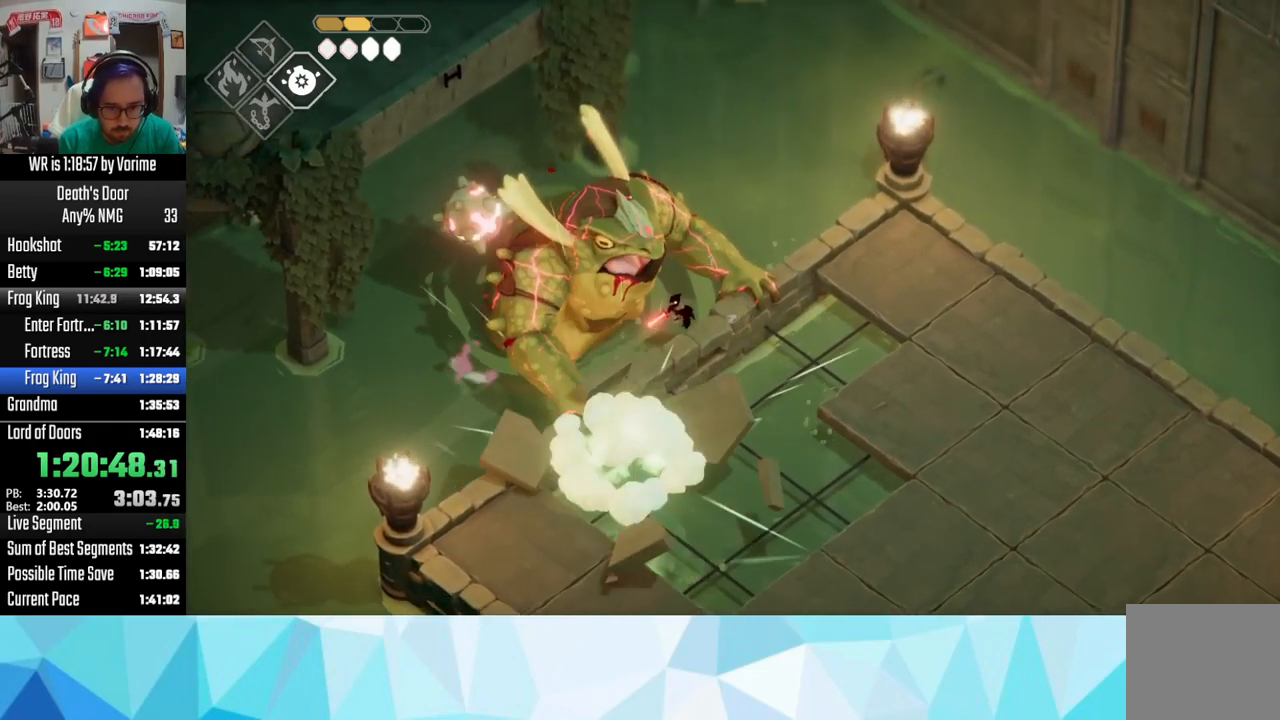
{"buttons": [], "left_stick": "down-left", "right_stick": "center", "events": [[333, "SQUARE", "down"], [383, "SQUARE", "up"]]}
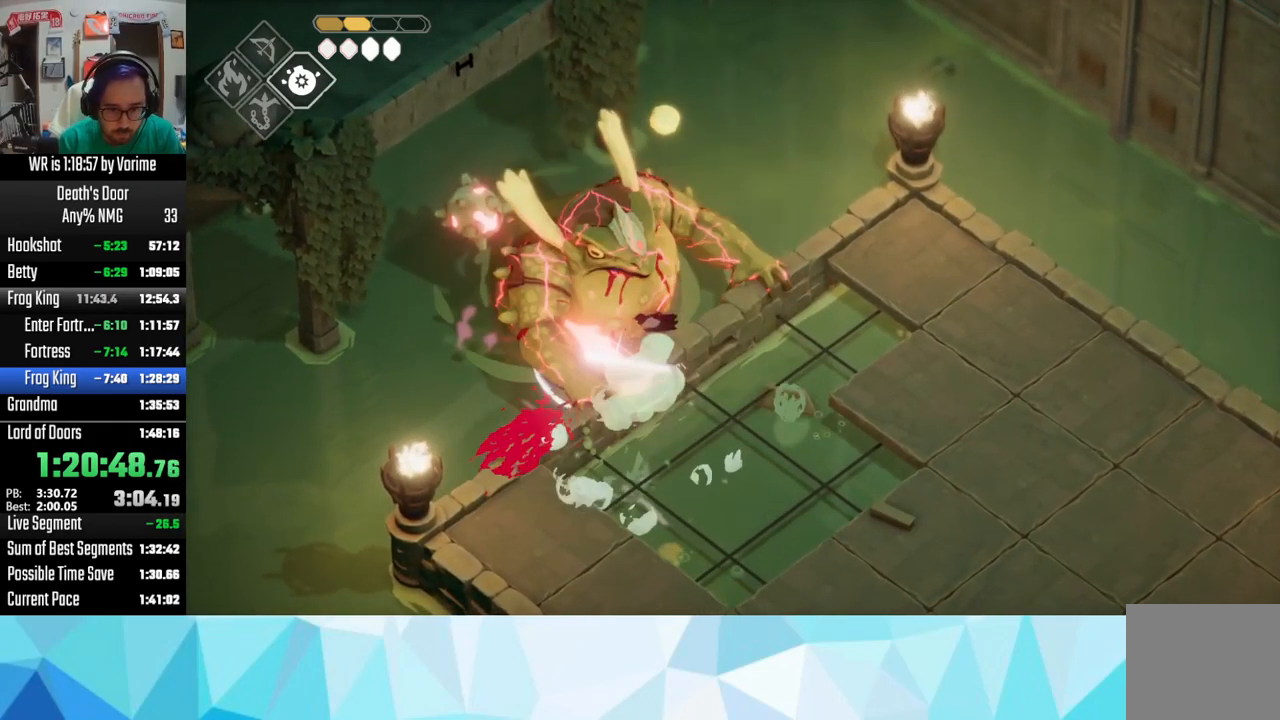
{"buttons": [], "left_stick": "down-left", "right_stick": "center", "events": [[17, "SQUARE", "down"], [183, "SQUARE", "up"], [300, "SQUARE", "down"], [317, "SQUARE", "up"], [400, "SQUARE", "down"], [450, "SQUARE", "up"]]}
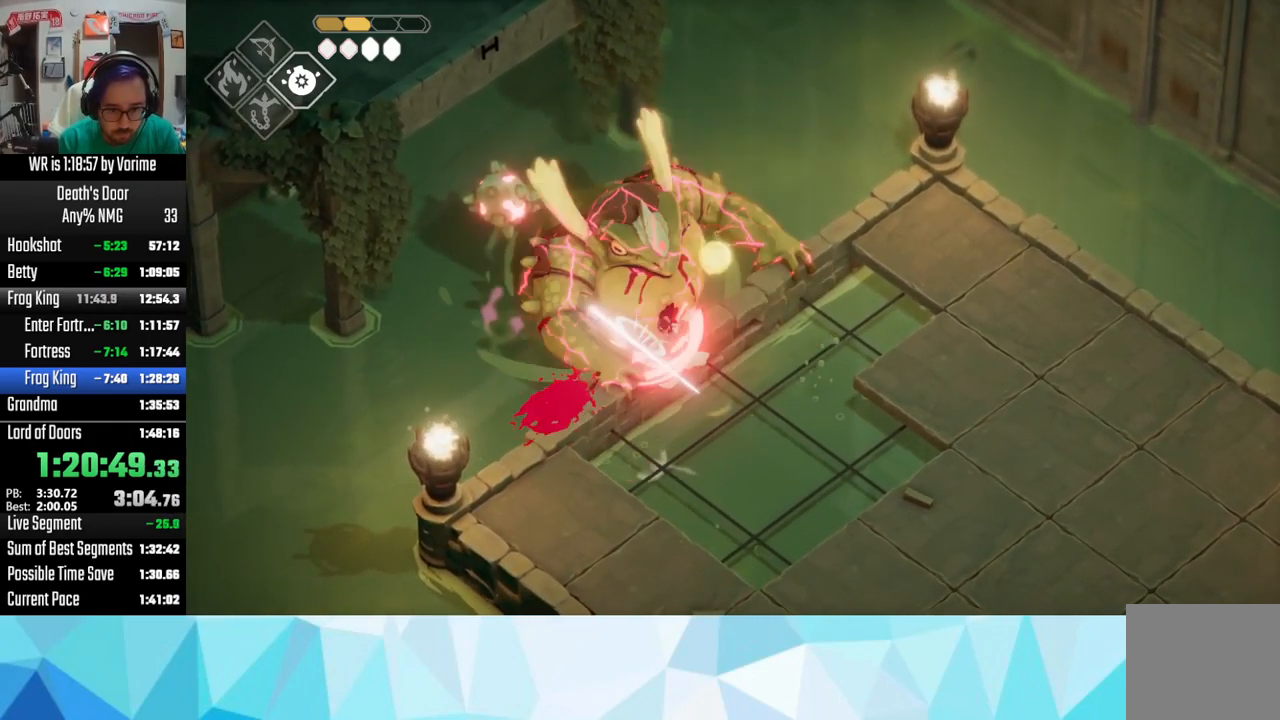
{"buttons": ["R2"], "left_stick": "right", "right_stick": "center", "events": [[50, "SQUARE", "down"], [133, "SQUARE", "up"], [383, "R2", "down"], [383, "left_stick", "right"], [483, "R2", "up"], [500, "R2", "down"]]}
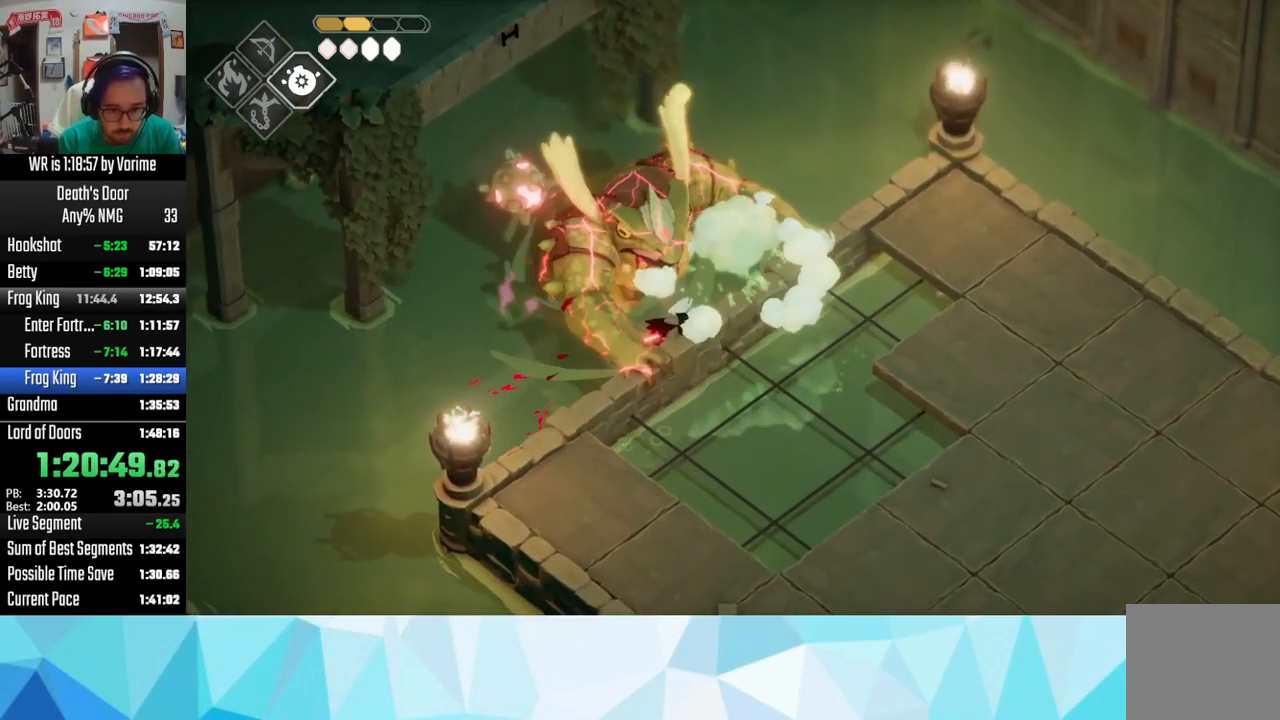
{"buttons": [], "left_stick": "right", "right_stick": "center", "events": [[167, "R2", "up"]]}
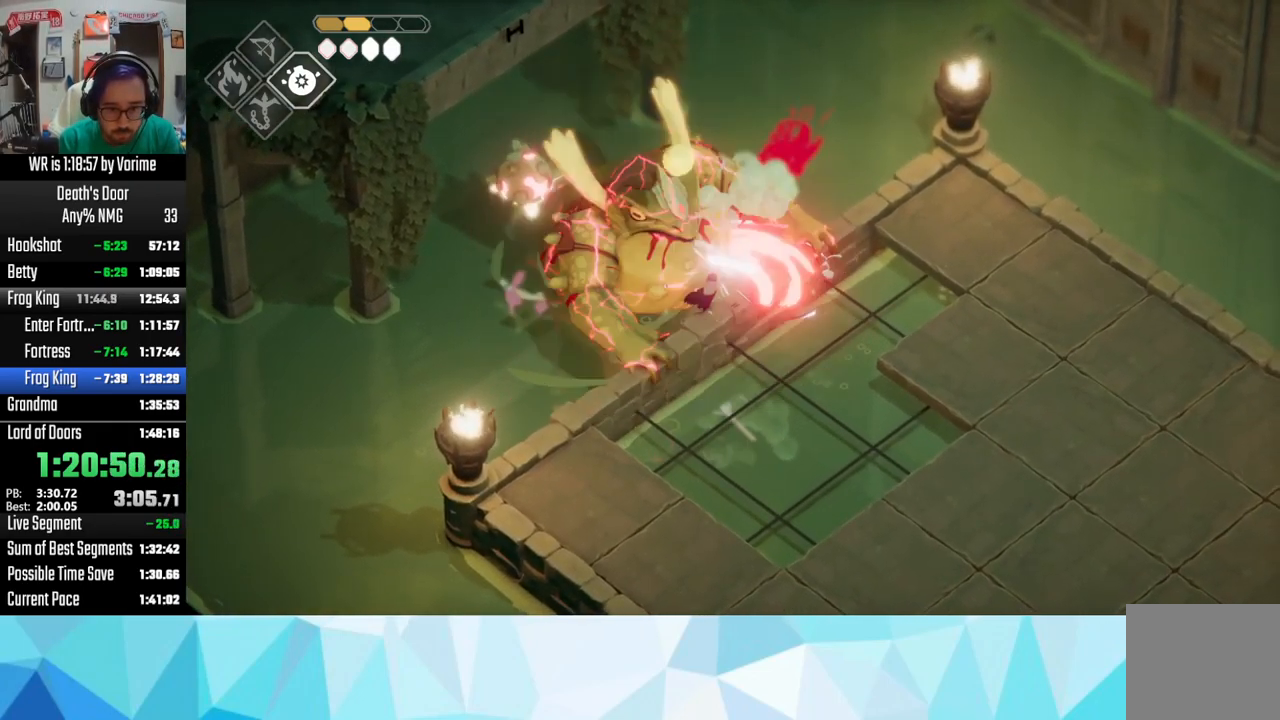
{"buttons": [], "left_stick": "right", "right_stick": "center", "events": [[83, "SQUARE", "down"], [133, "SQUARE", "up"], [167, "SQUARE", "down"], [300, "SQUARE", "up"], [400, "SQUARE", "down"], [417, "SQUARE", "up"]]}
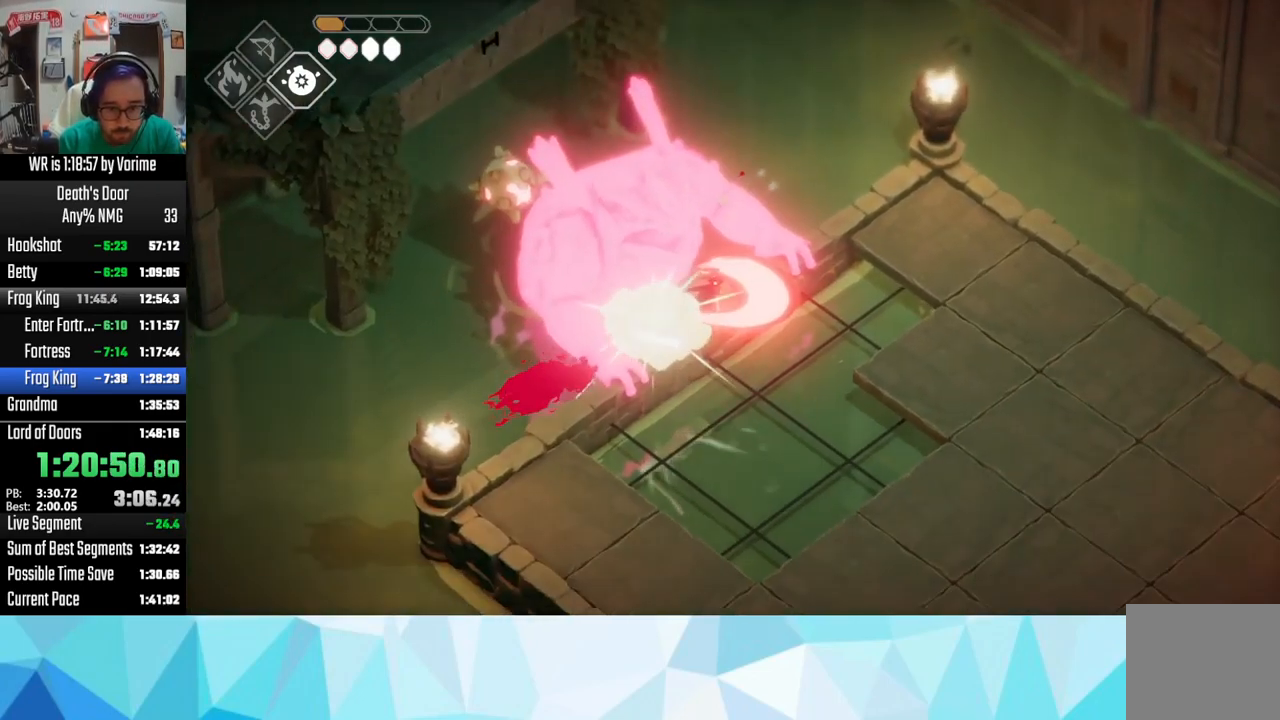
{"buttons": [], "left_stick": "right", "right_stick": "center", "events": [[50, "SQUARE", "down"], [100, "SQUARE", "up"], [167, "SQUARE", "down"], [300, "SQUARE", "up"], [350, "SQUARE", "down"], [500, "SQUARE", "up"]]}
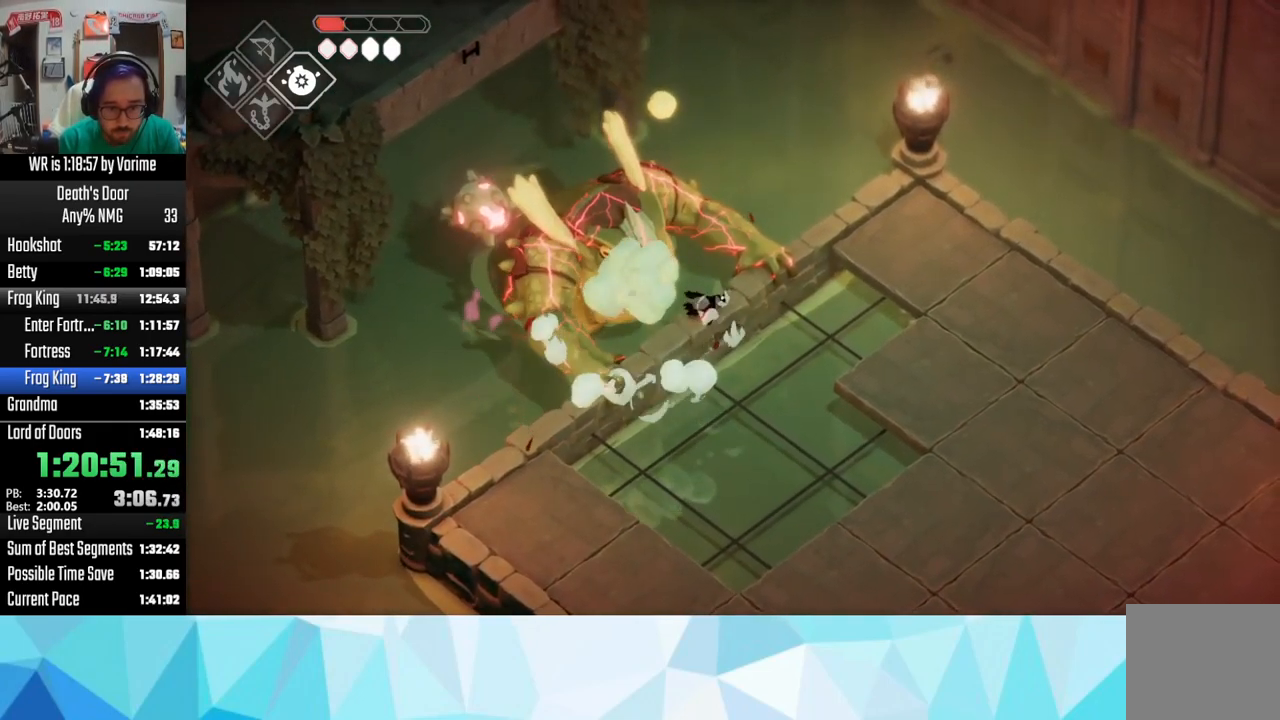
{"buttons": ["SQUARE"], "left_stick": "right", "right_stick": "center", "events": [[83, "SQUARE", "down"], [200, "SQUARE", "up"], [233, "SQUARE", "down"], [350, "SQUARE", "up"], [417, "SQUARE", "down"]]}
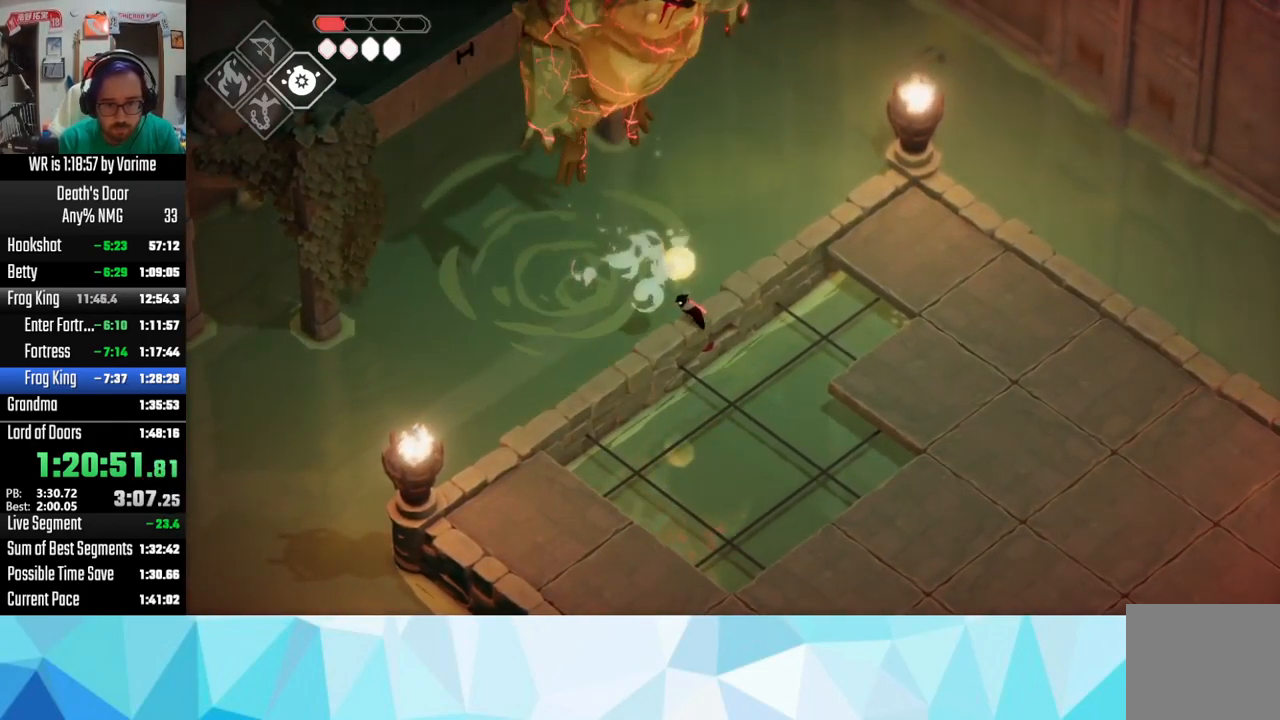
{"buttons": ["CROSS"], "left_stick": "up-right", "right_stick": "center", "events": [[33, "SQUARE", "up"], [100, "SQUARE", "down"], [117, "left_stick", "up-right"], [217, "SQUARE", "up"], [467, "CROSS", "down"]]}
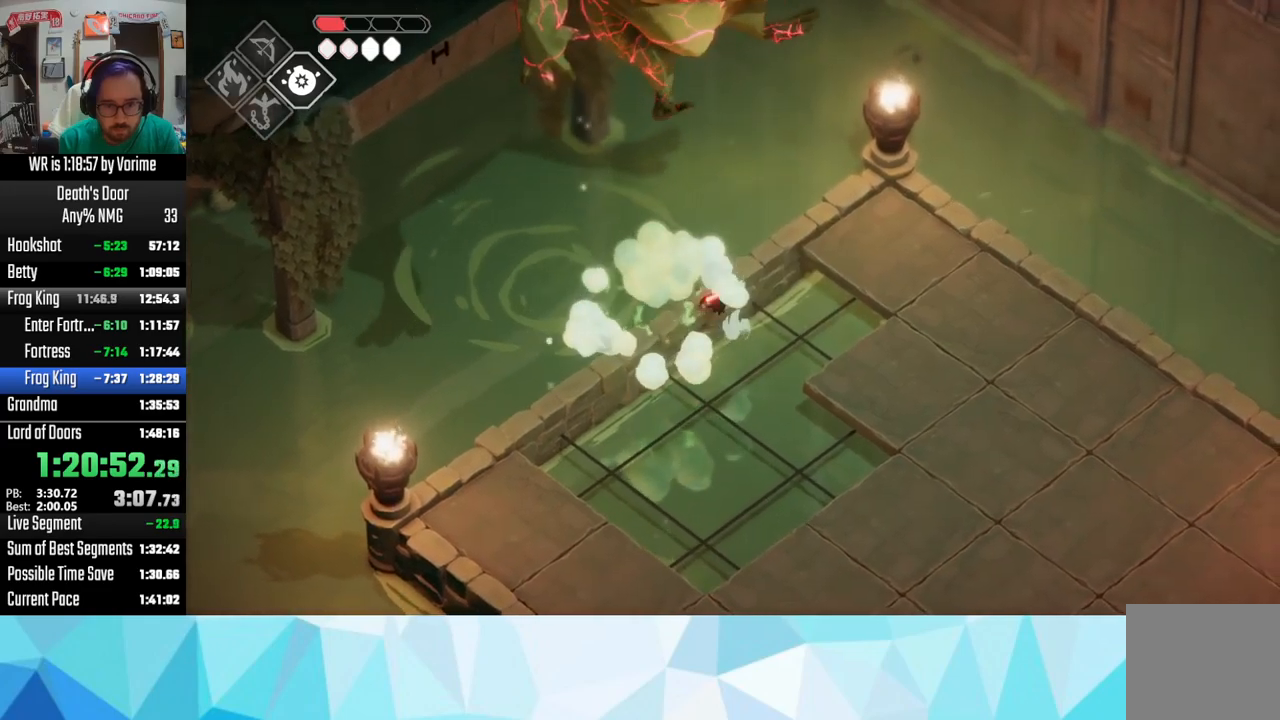
{"buttons": ["L3"], "left_stick": "up-right", "right_stick": "center", "events": [[84, "CROSS", "up"], [167, "CROSS", "down"], [300, "CROSS", "up"], [317, "CROSS", "down"], [350, "CROSS", "up"], [350, "L3", "down"]]}
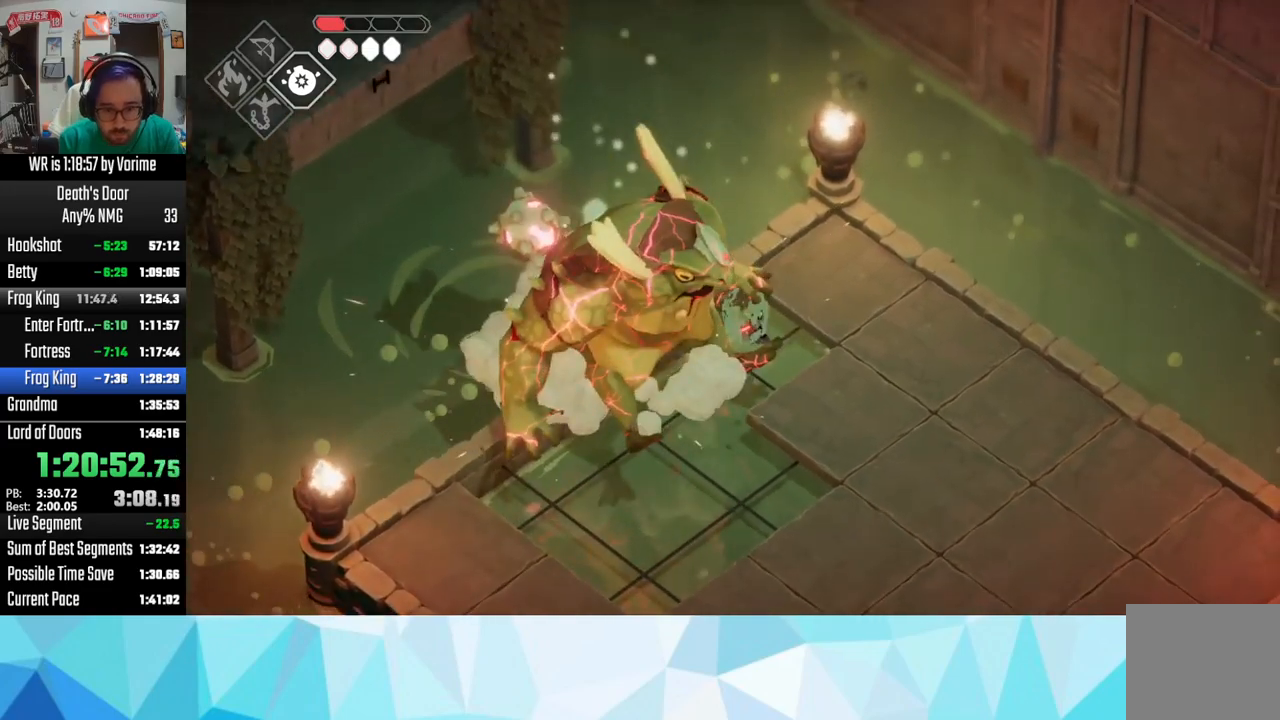
{"buttons": [], "left_stick": "up-right", "right_stick": "center", "events": [[184, "L3", "up"]]}
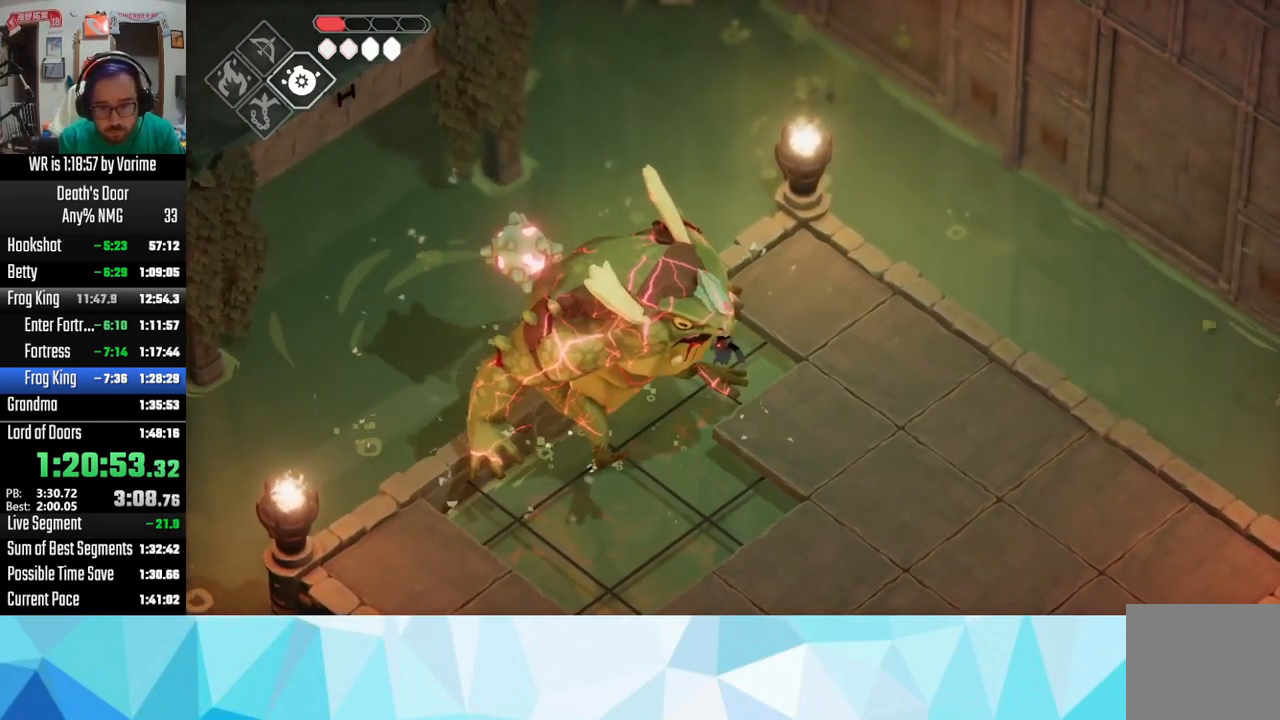
{"buttons": [], "left_stick": "center", "right_stick": "center", "events": [[17, "CROSS", "down"], [134, "CROSS", "up"], [467, "left_stick", "center"]]}
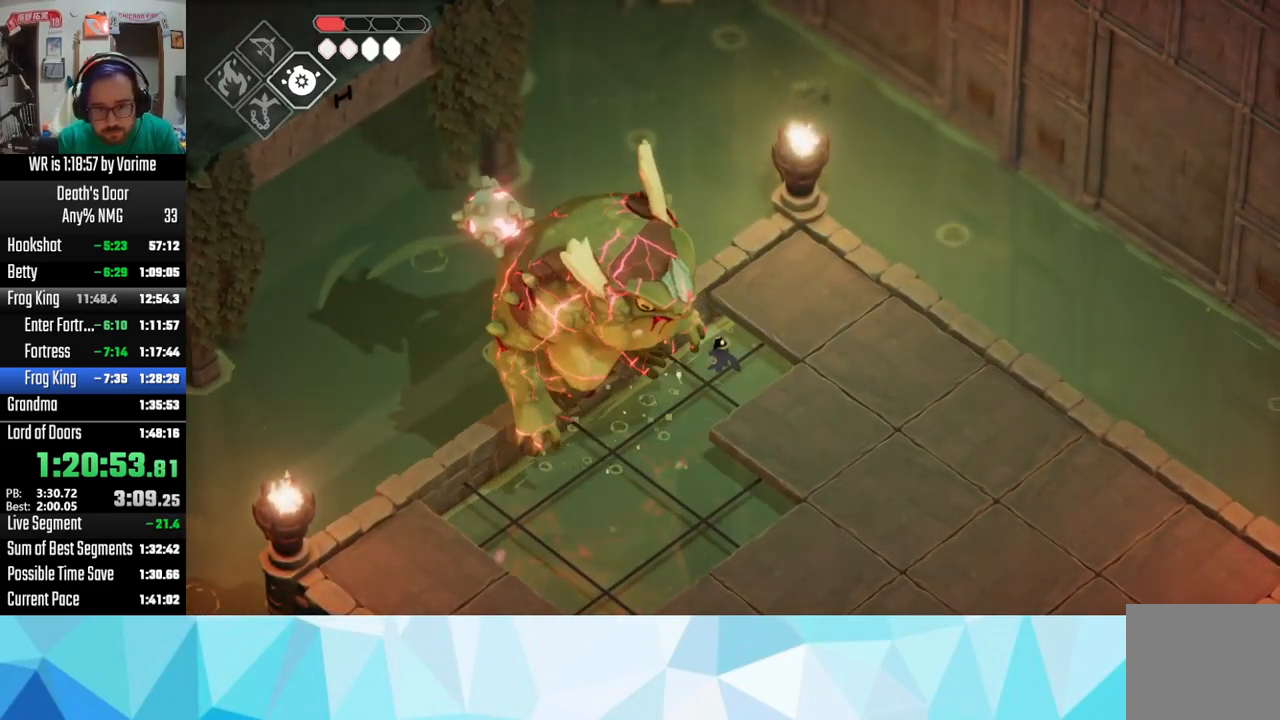
{"buttons": [], "left_stick": "down-right", "right_stick": "center", "events": [[450, "left_stick", "down-right"]]}
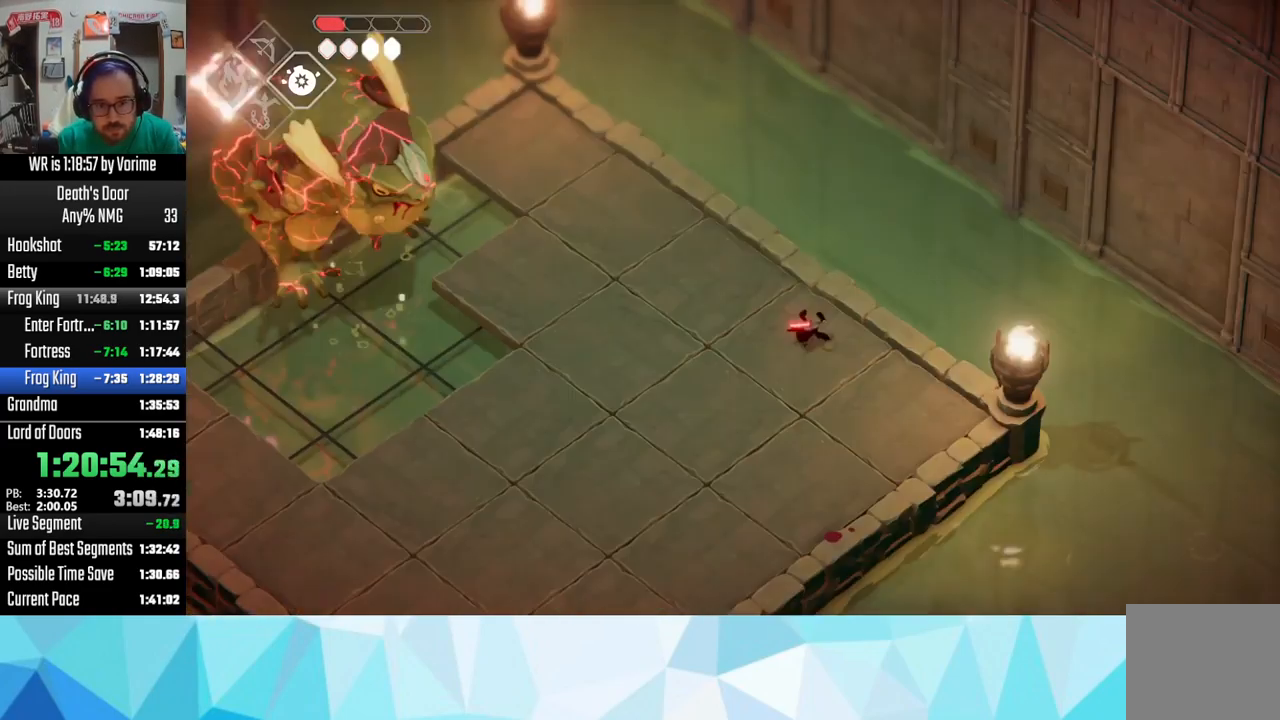
{"buttons": ["L3"], "left_stick": "down", "right_stick": "center", "events": [[317, "left_stick", "down"], [384, "L3", "down"]]}
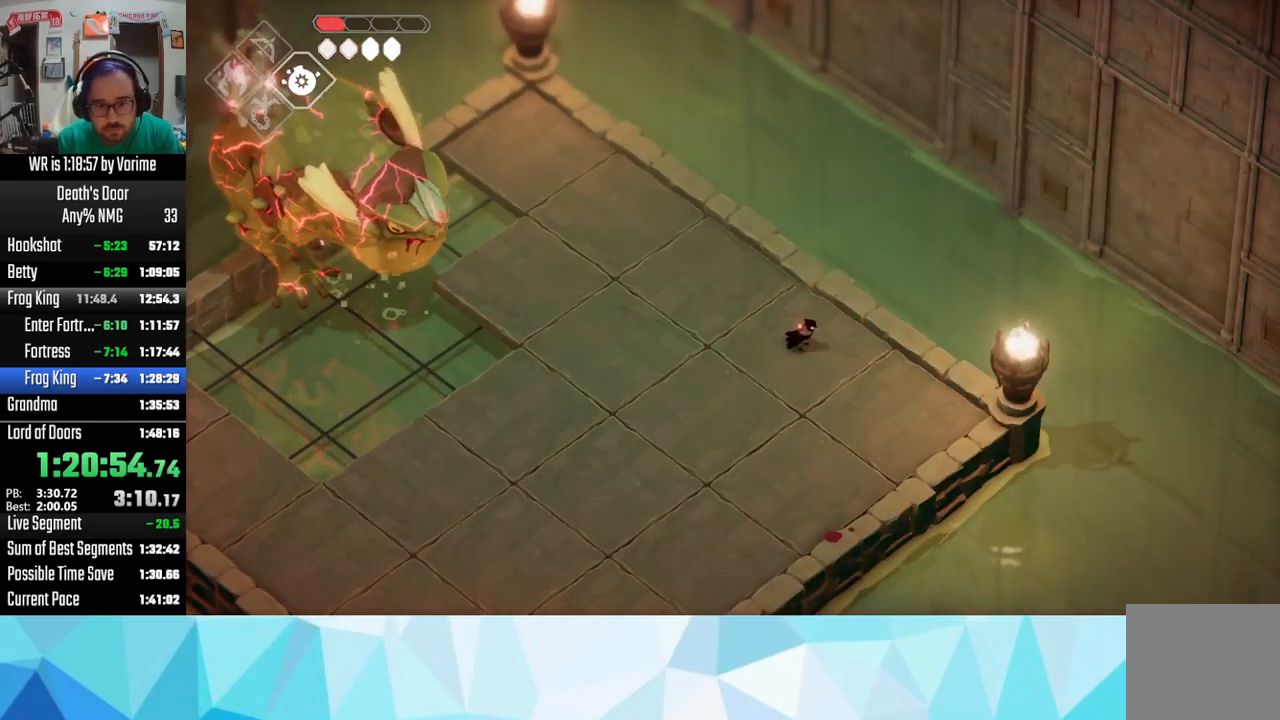
{"buttons": ["L3"], "left_stick": "left", "right_stick": "center", "events": [[17, "L3", "up"], [134, "left_stick", "down-left"], [334, "L3", "down"], [450, "left_stick", "left"]]}
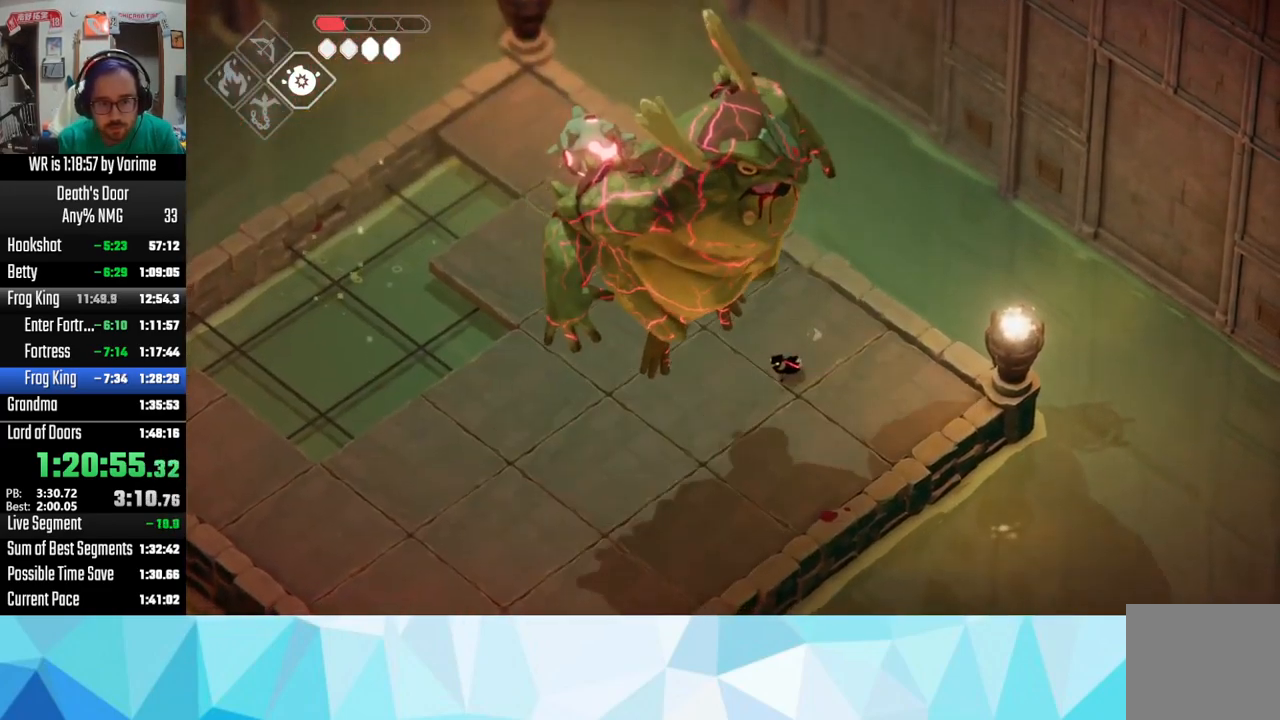
{"buttons": ["CIRCLE", "L2", "L3"], "left_stick": "down", "right_stick": "center", "events": [[84, "left_stick", "up-left"], [267, "left_stick", "down"], [434, "CIRCLE", "down"], [434, "L2", "down"]]}
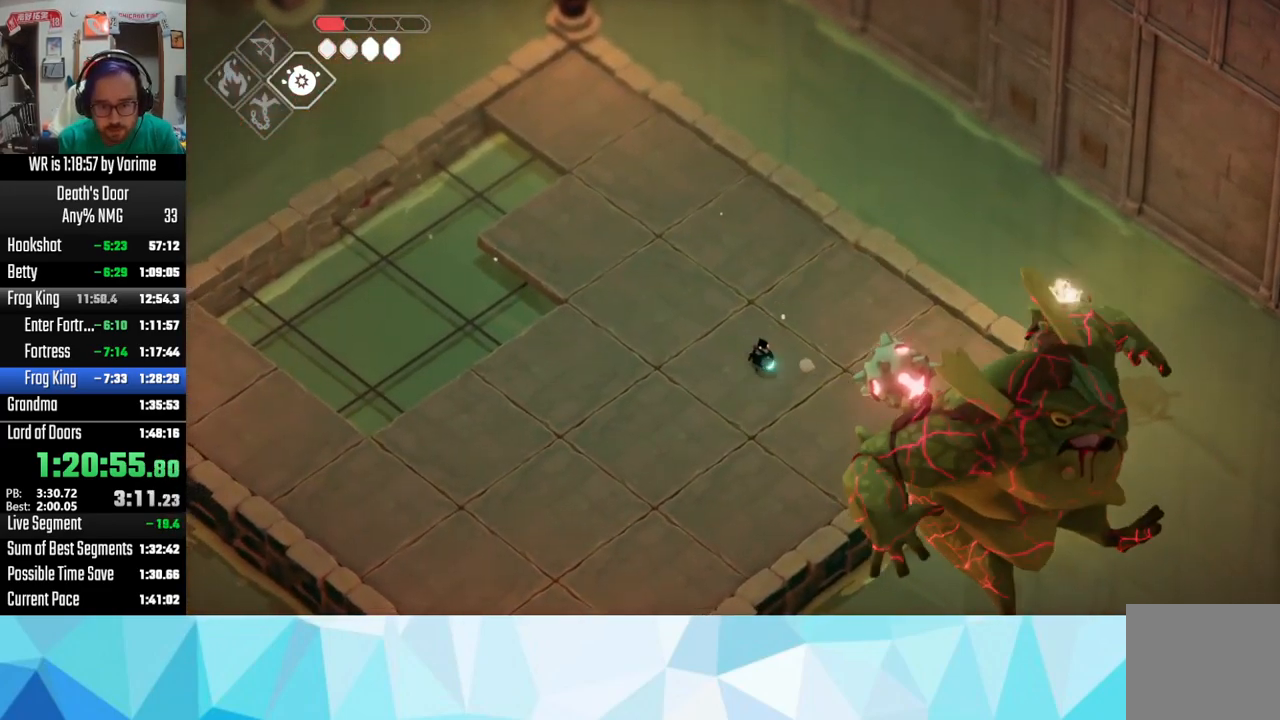
{"buttons": ["CIRCLE", "L2", "L3"], "left_stick": "down", "right_stick": "center", "events": []}
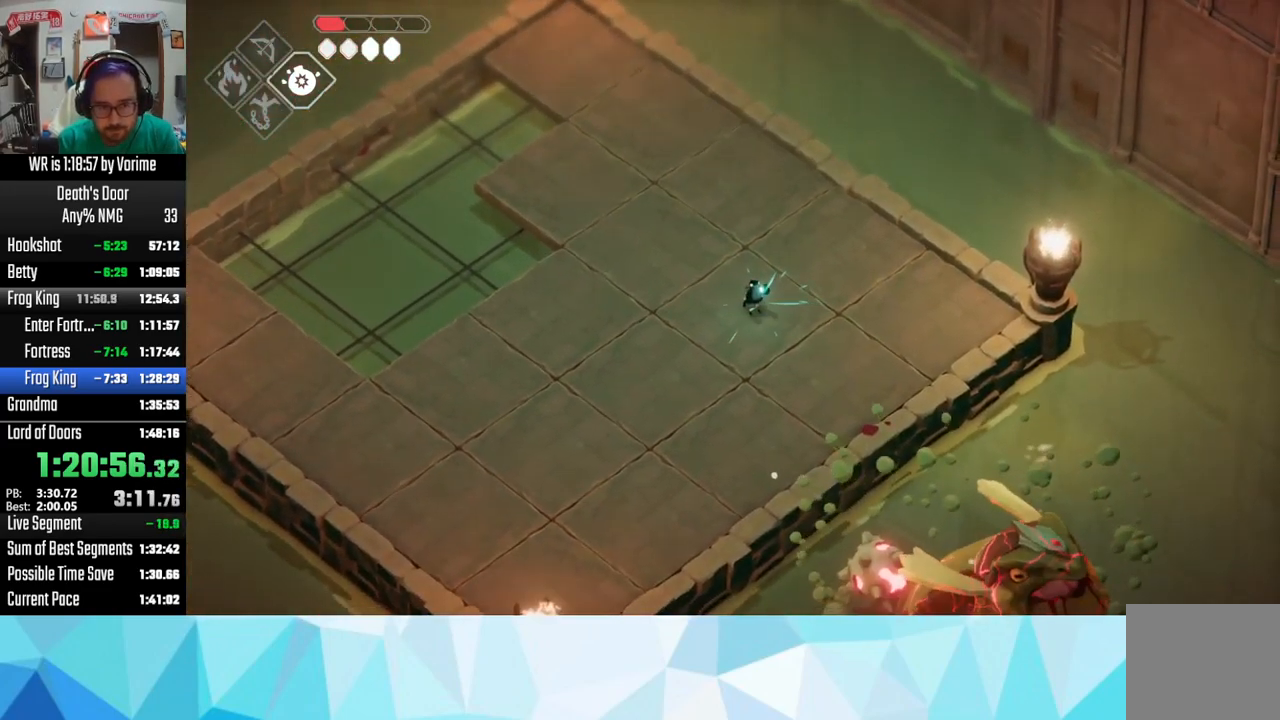
{"buttons": ["L3"], "left_stick": "down", "right_stick": "center", "events": [[250, "CIRCLE", "up"], [400, "L2", "up"]]}